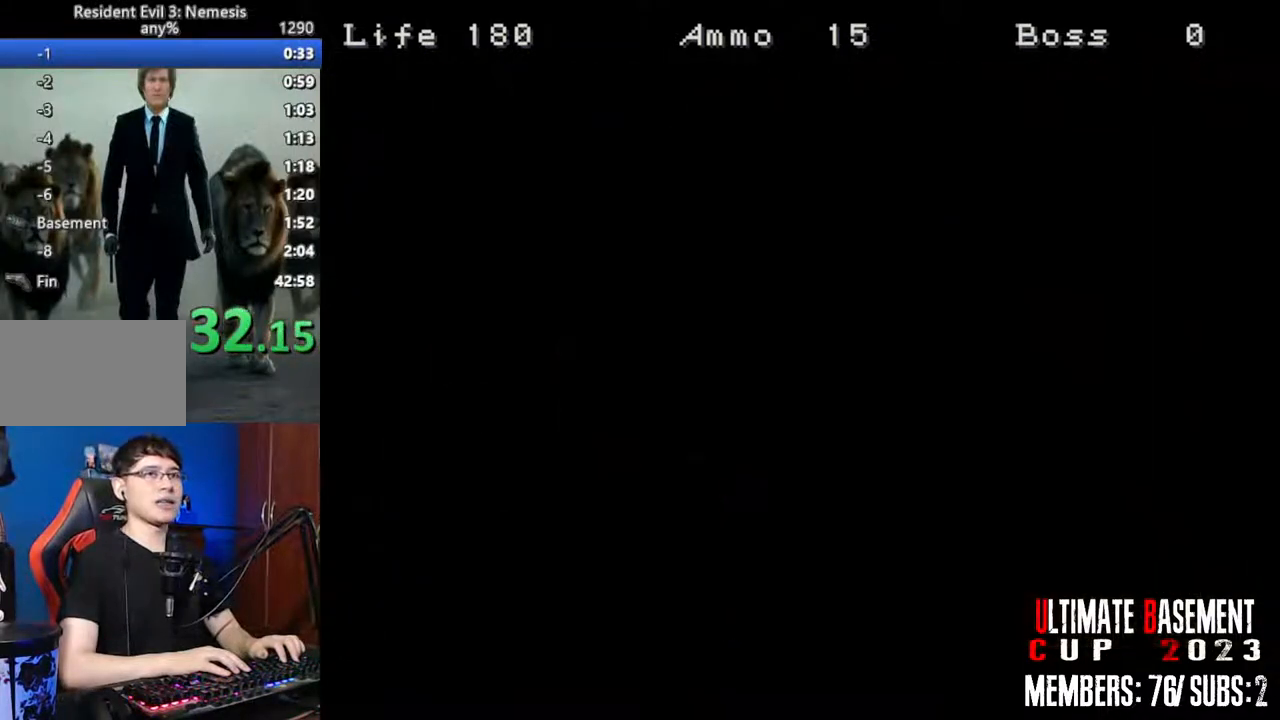
Gameplay with keyboard; each line is a JSON object with the keys held at the frame after it. "events" lists presses ("down") and releases ("up") of "a", "d", "k", "l", "o", "q", "s", "semicolon", "shift", "space" and "w" between this image and that frame as [ms after this image, input, new state], when the widget could be followed in between. No other keys are recorded. Mouse input is not recorded.
{"keys": [], "events": [[350, "space", "down"], [483, "space", "up"]]}
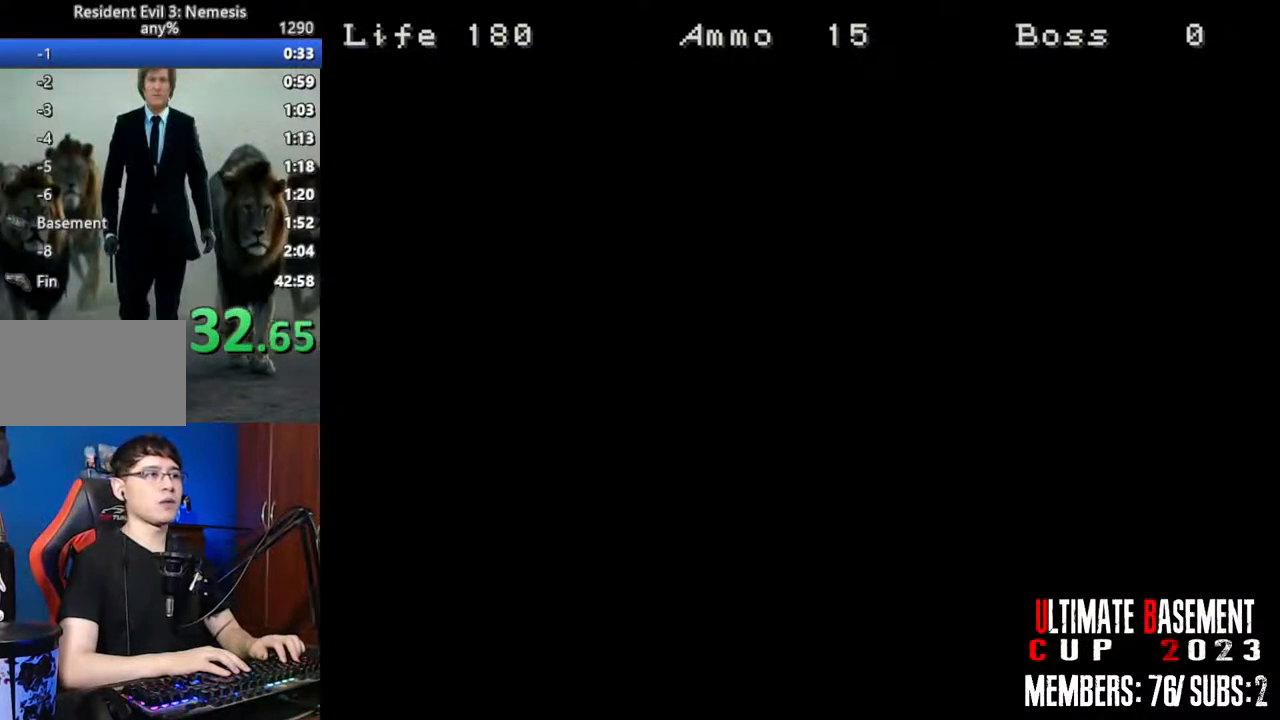
{"keys": [], "events": [[117, "space", "down"], [267, "space", "up"], [350, "space", "down"], [450, "space", "up"]]}
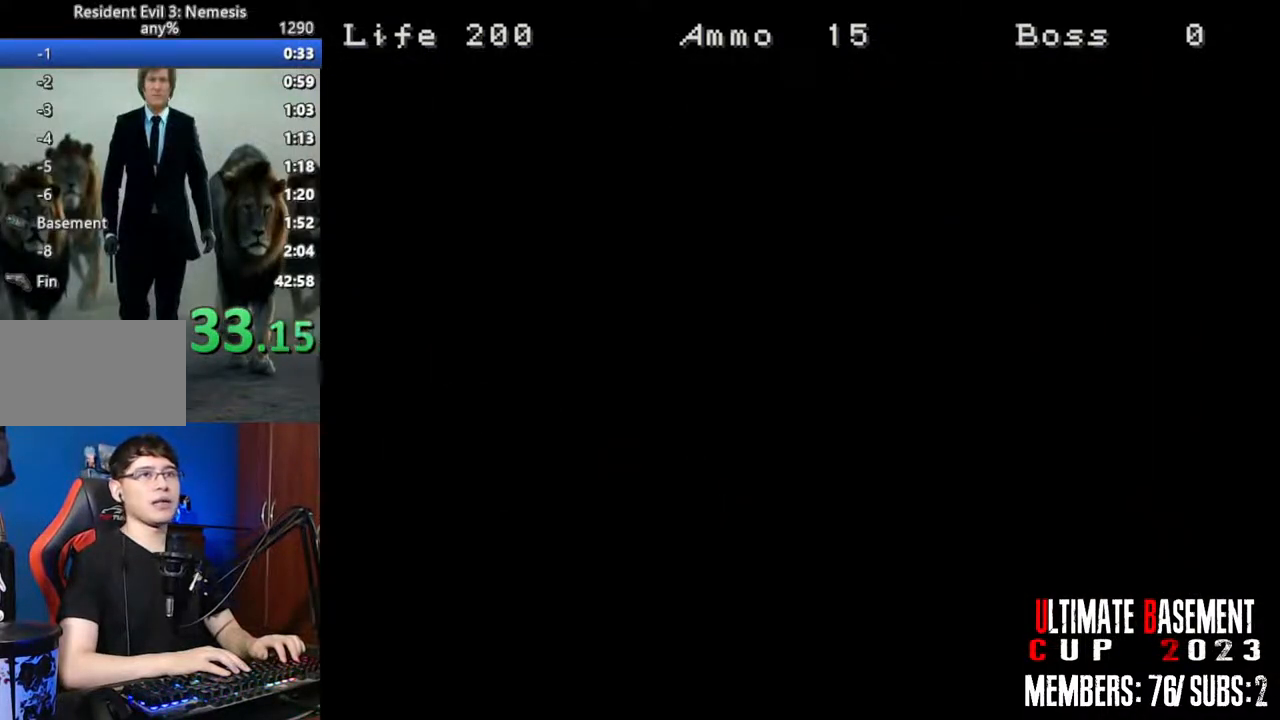
{"keys": [], "events": [[50, "space", "down"], [133, "space", "up"], [283, "space", "down"], [367, "space", "up"]]}
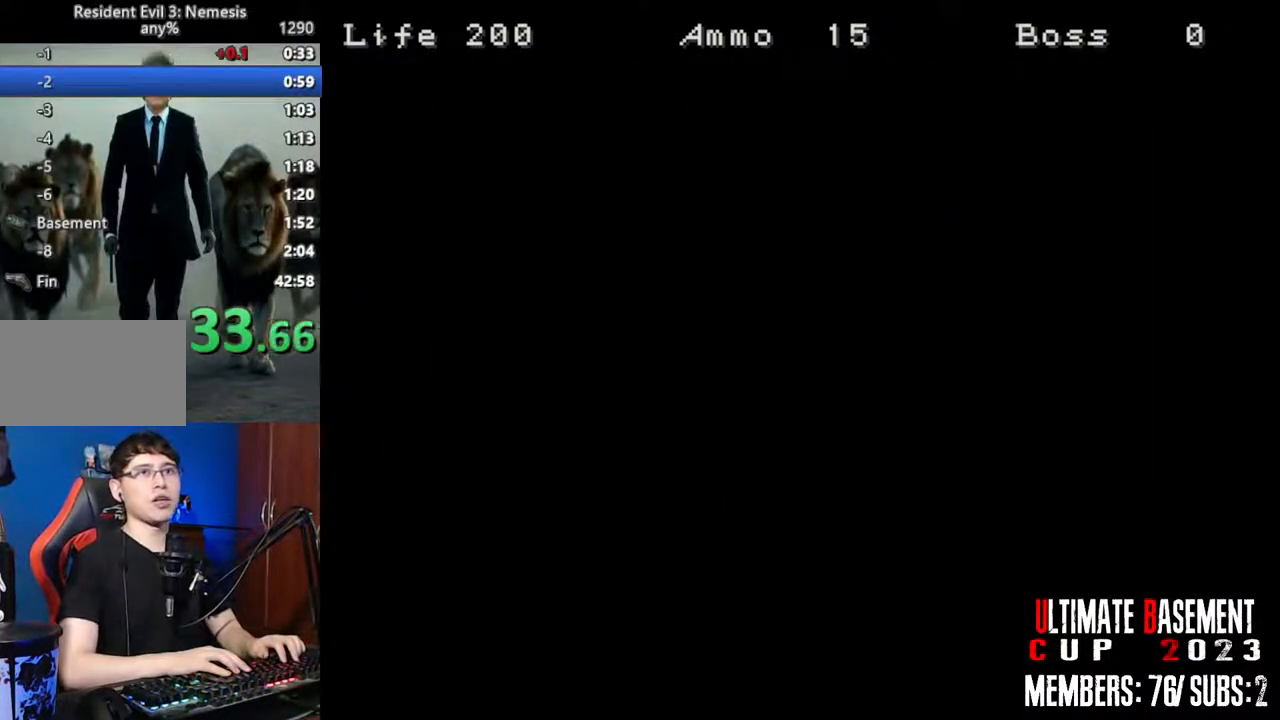
{"keys": ["space"], "events": [[17, "space", "down"], [100, "space", "up"], [250, "space", "down"], [333, "space", "up"], [433, "space", "down"]]}
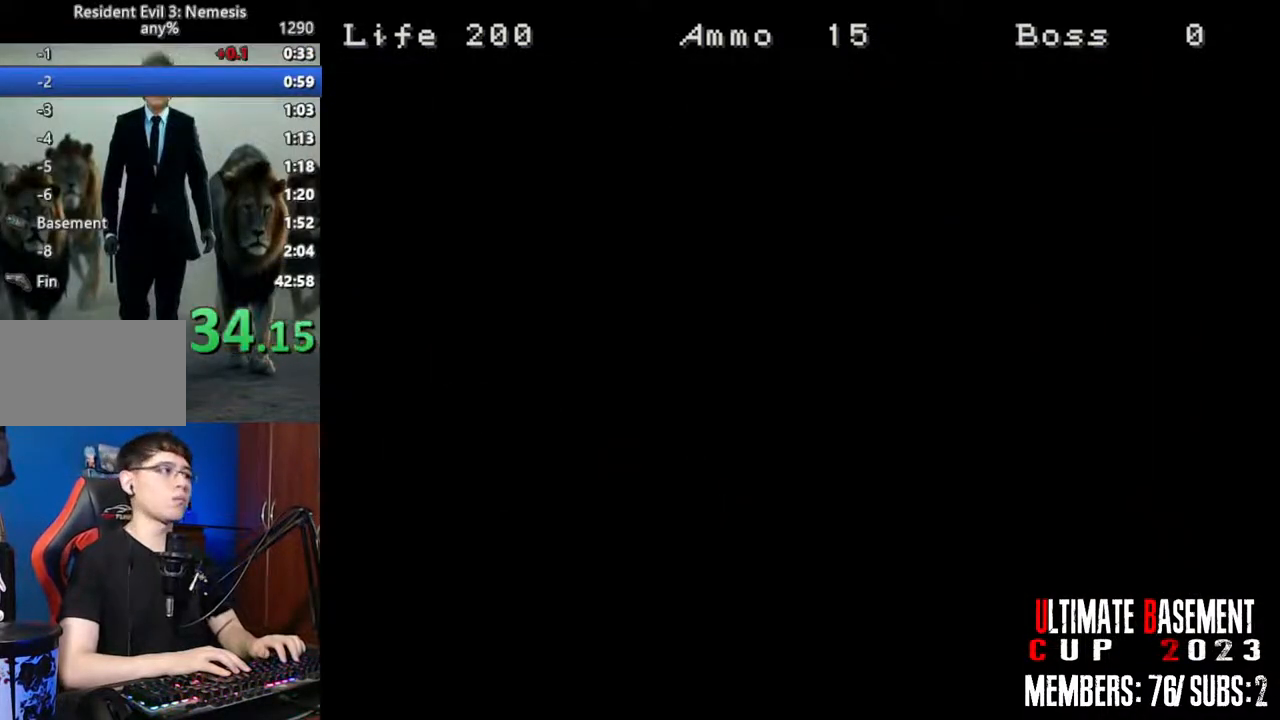
{"keys": [], "events": [[33, "space", "up"], [117, "space", "down"], [217, "space", "up"], [317, "space", "down"], [400, "space", "up"]]}
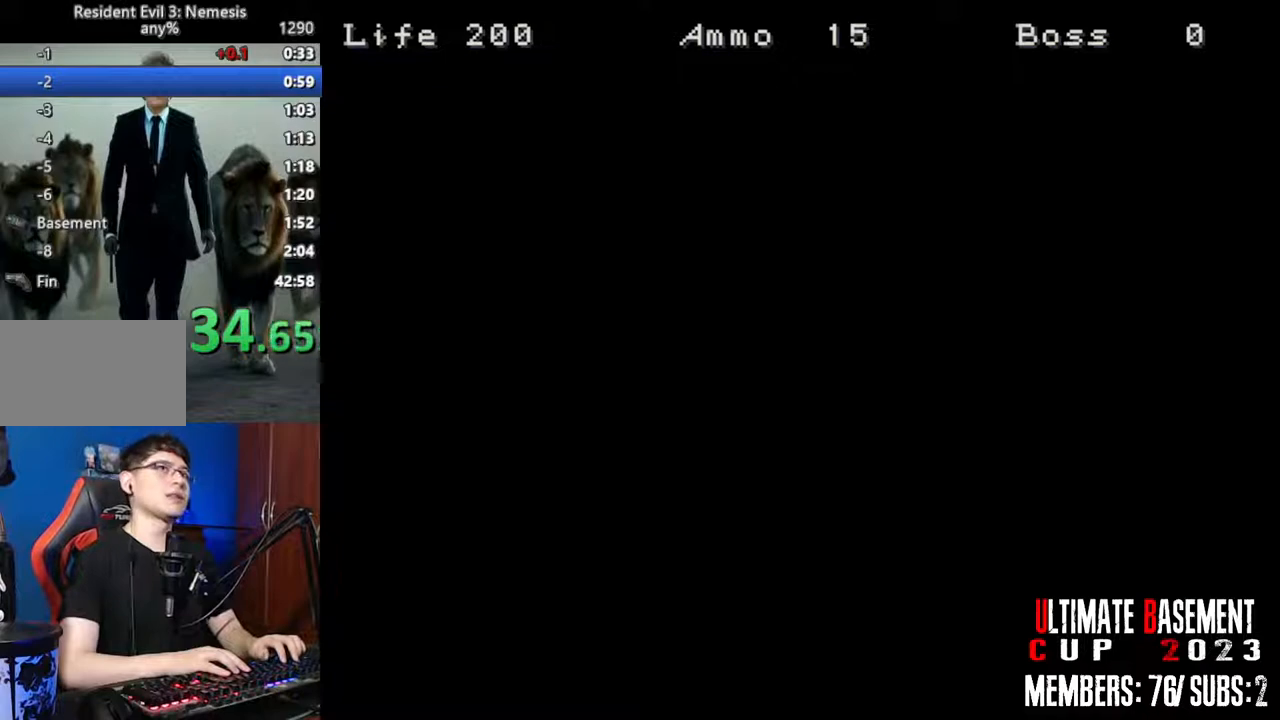
{"keys": [], "events": []}
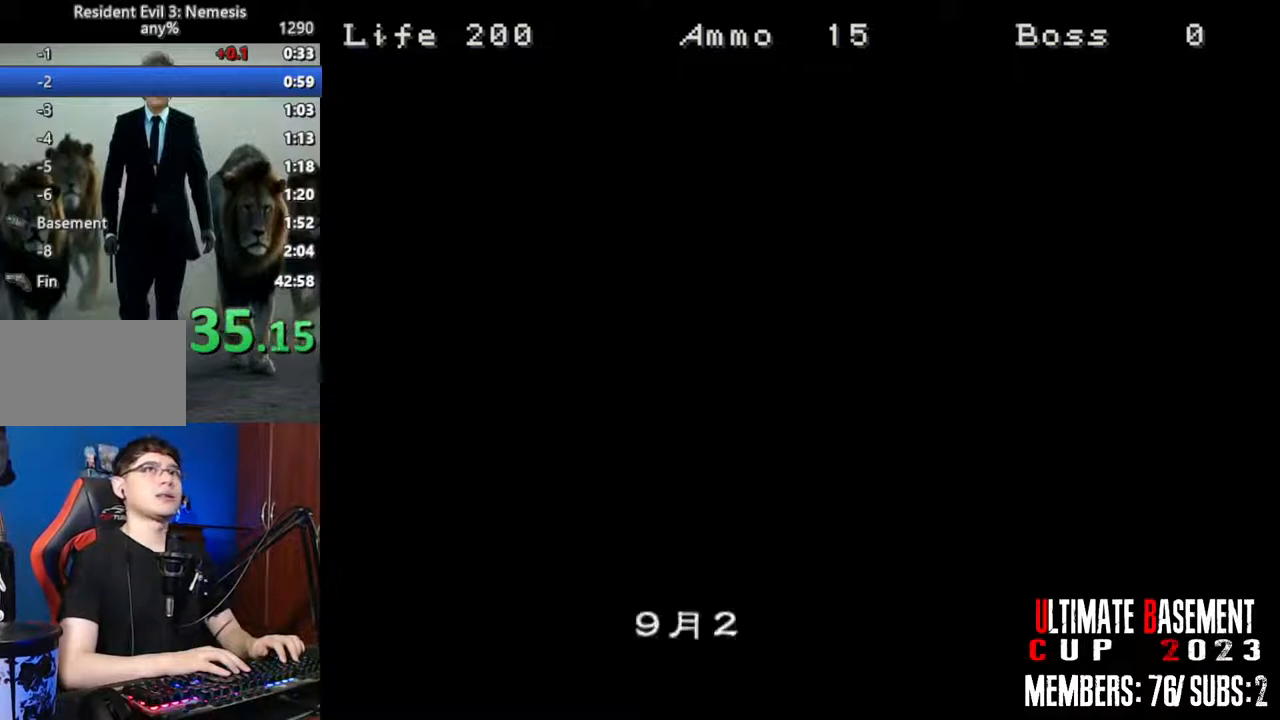
{"keys": ["a"], "events": [[50, "a", "down"], [150, "d", "down"], [150, "w", "down"], [250, "a", "up"], [300, "w", "up"], [333, "d", "up"], [483, "a", "down"]]}
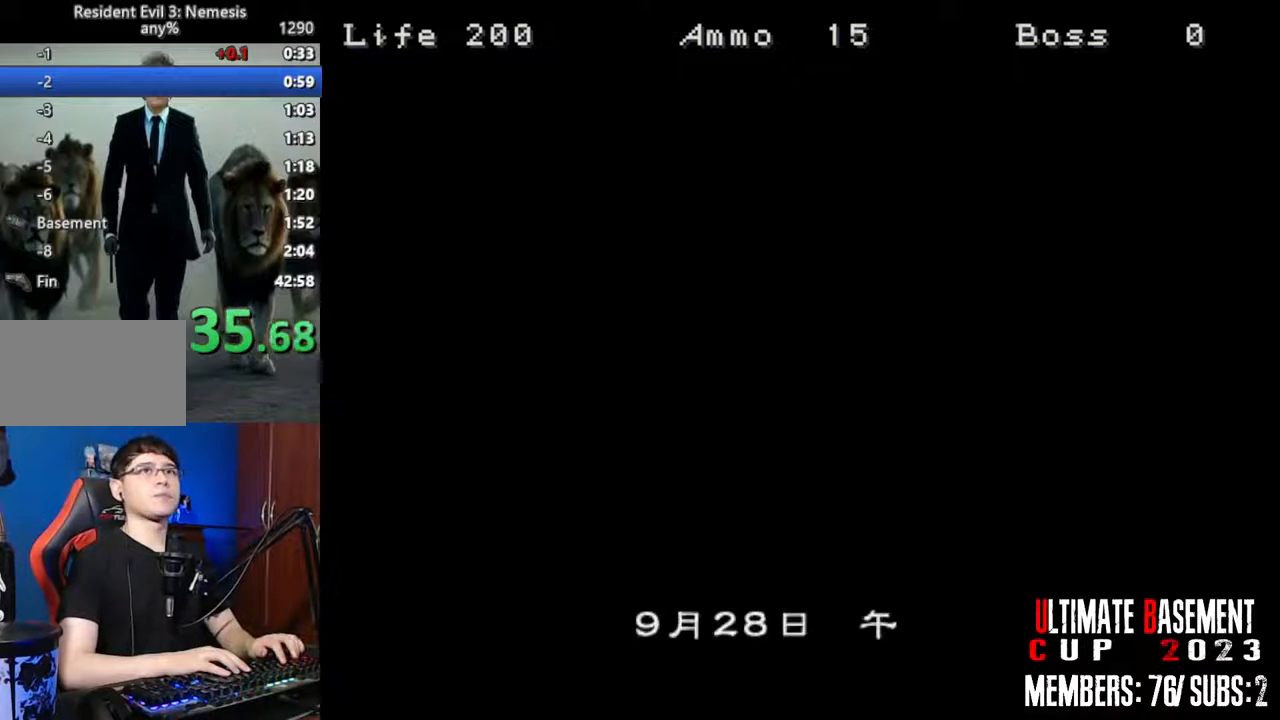
{"keys": [], "events": [[33, "s", "down"], [217, "a", "up"], [217, "d", "down"], [267, "s", "up"], [350, "d", "up"]]}